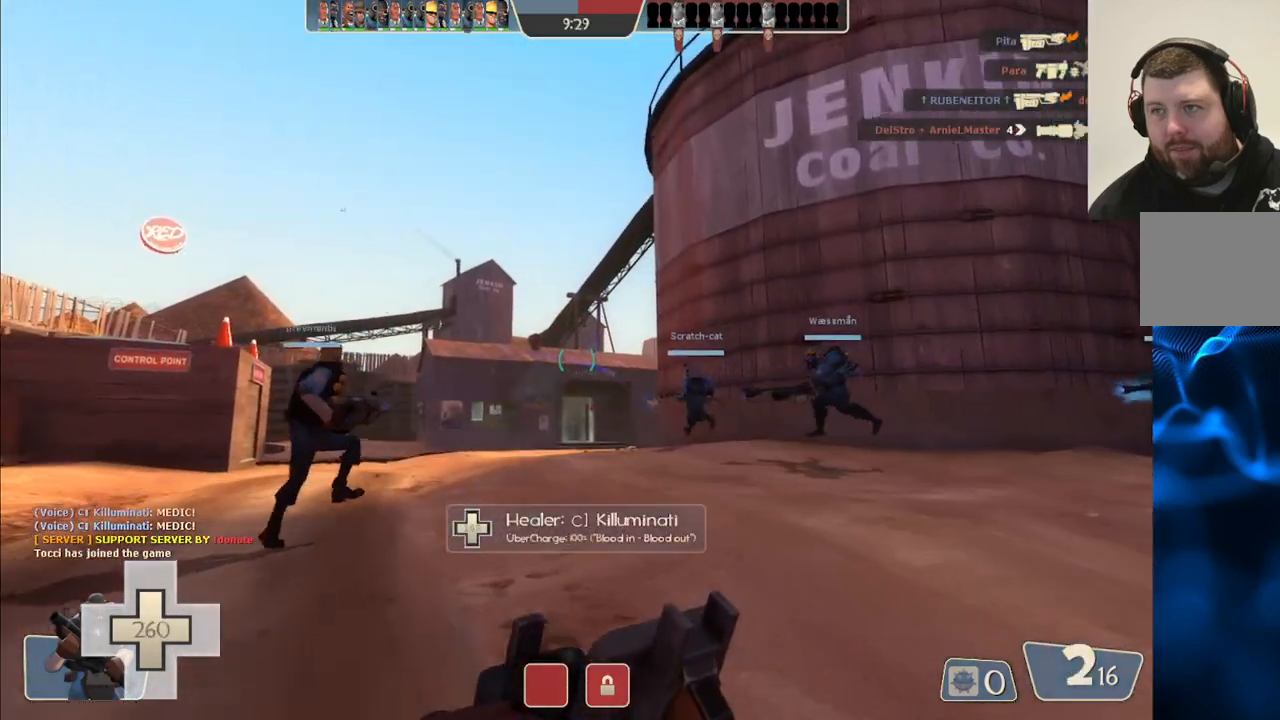
Gameplay with a controller (PlayStation layout); each line is a JSON object with the inputs held at the frame after it. "events" lists button and stick changes between this image and that frame as [ms after this image, input, new state], when the widget could be followed in between. Not read: L1.
{"buttons": [], "left_stick": "up", "right_stick": "center", "events": [[200, "right_stick", "left"], [400, "right_stick", "center"]]}
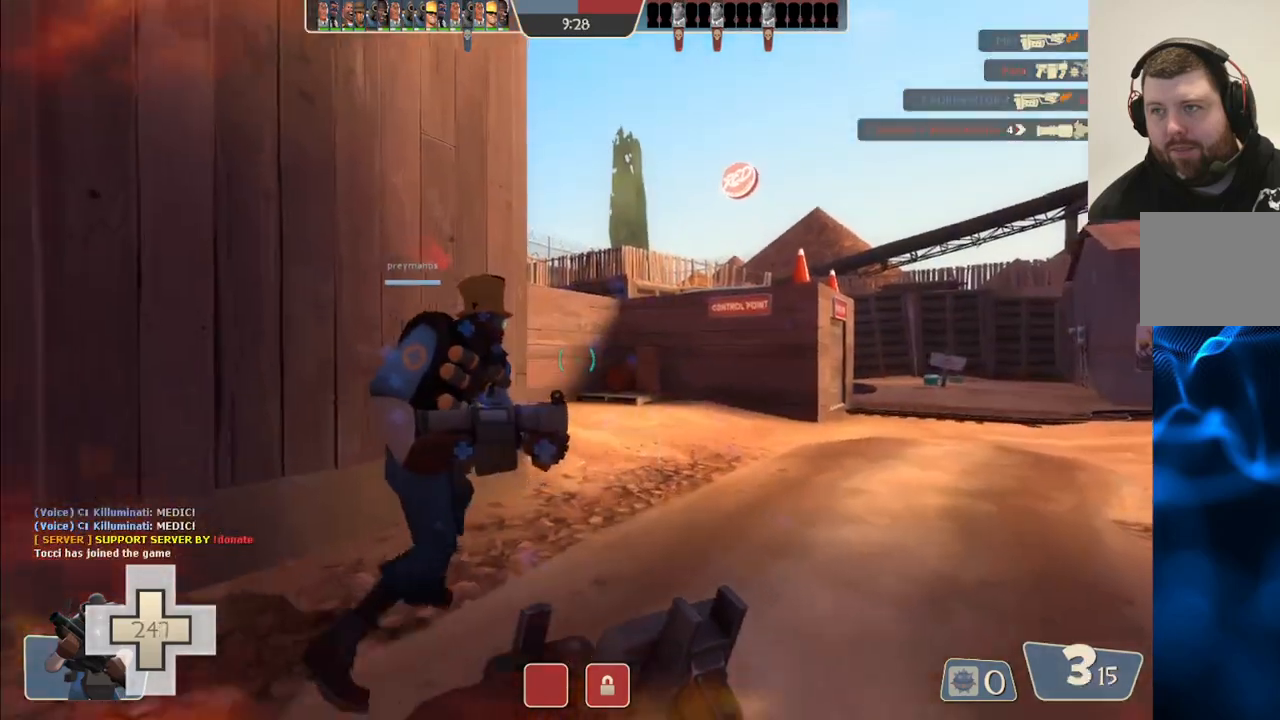
{"buttons": [], "left_stick": "up", "right_stick": "left", "events": [[450, "right_stick", "left"]]}
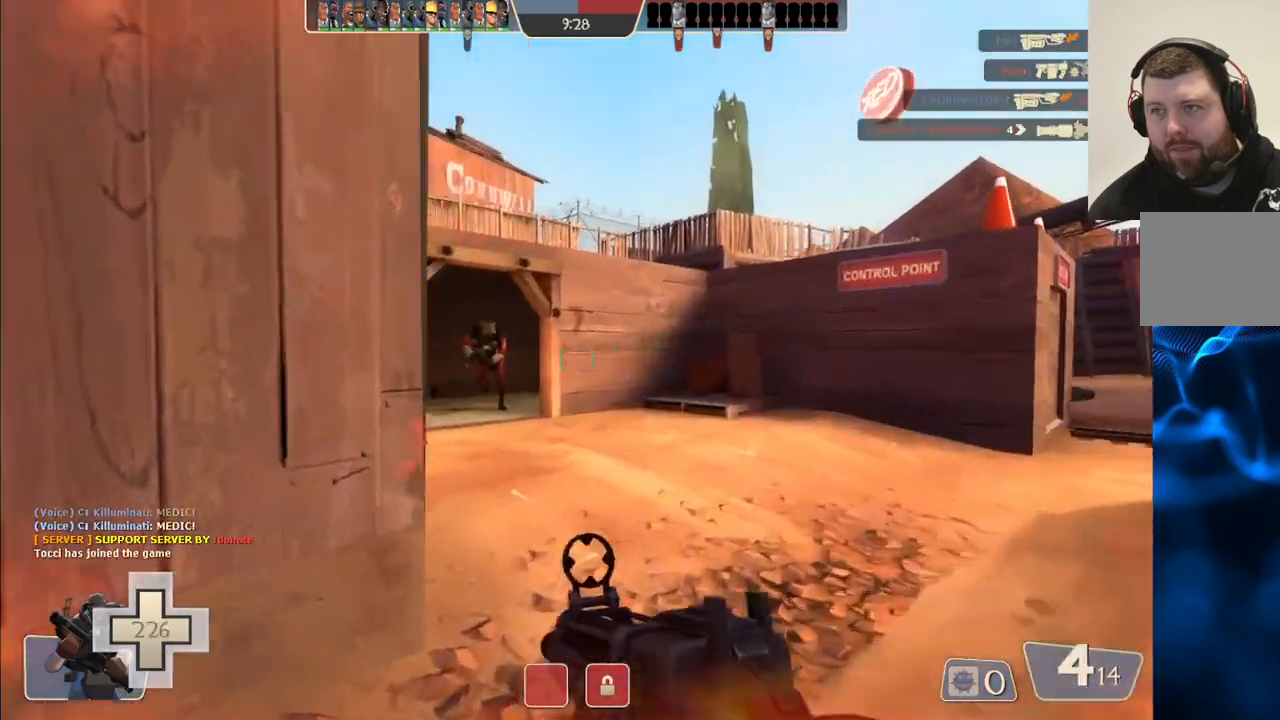
{"buttons": ["R2"], "left_stick": "up", "right_stick": "center", "events": [[50, "right_stick", "center"], [250, "right_stick", "left"], [400, "R2", "down"], [400, "right_stick", "center"]]}
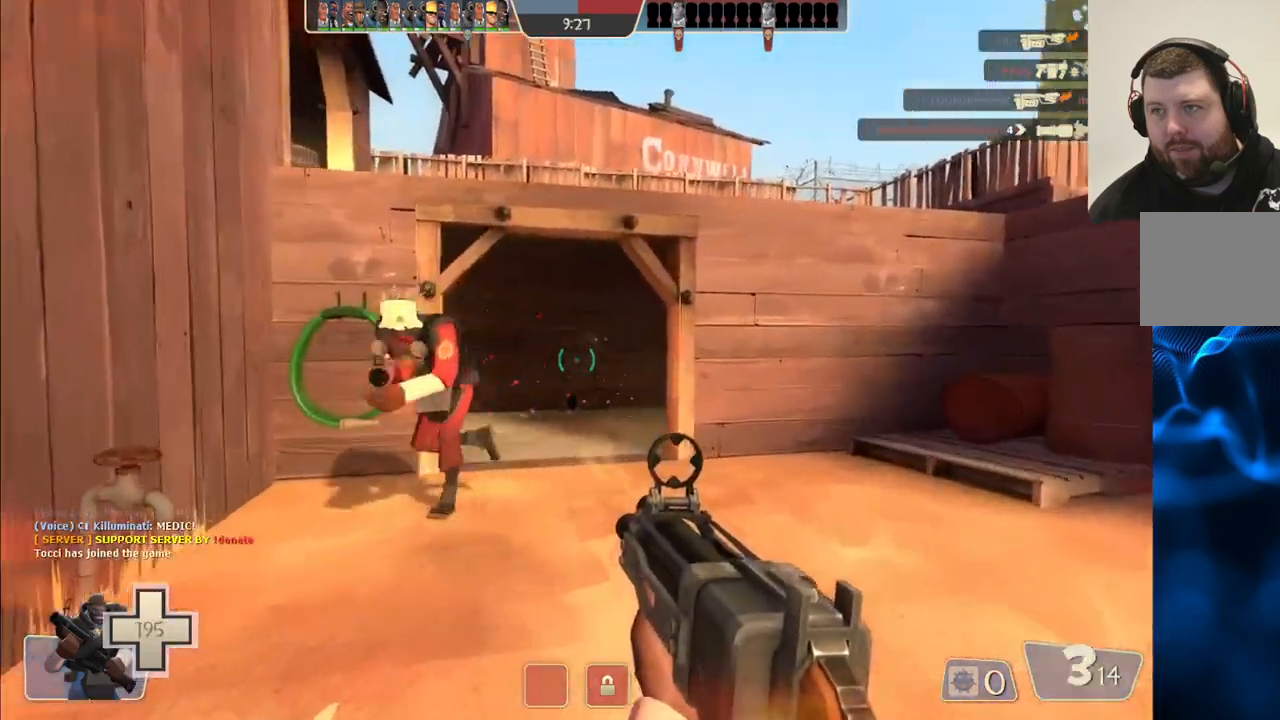
{"buttons": [], "left_stick": "up", "right_stick": "center", "events": [[483, "R2", "up"]]}
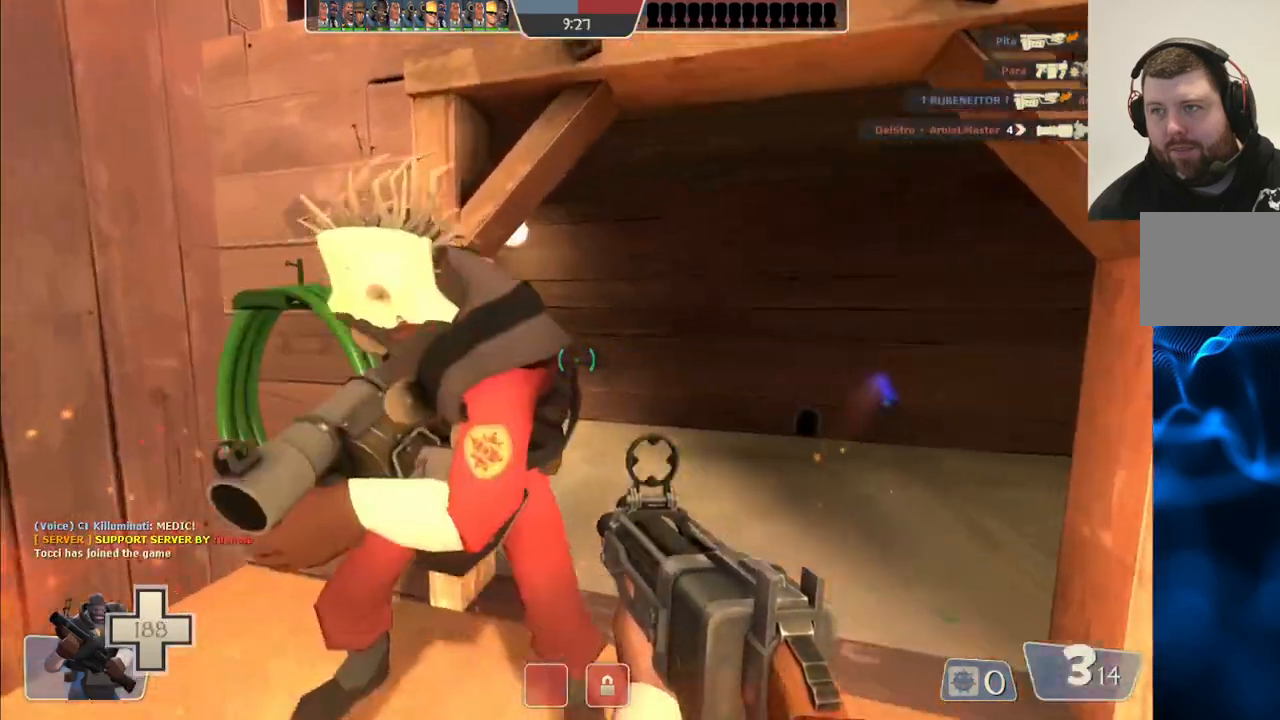
{"buttons": [], "left_stick": "up-right", "right_stick": "center", "events": [[83, "R2", "down"], [250, "left_stick", "up-right"], [283, "R2", "up"]]}
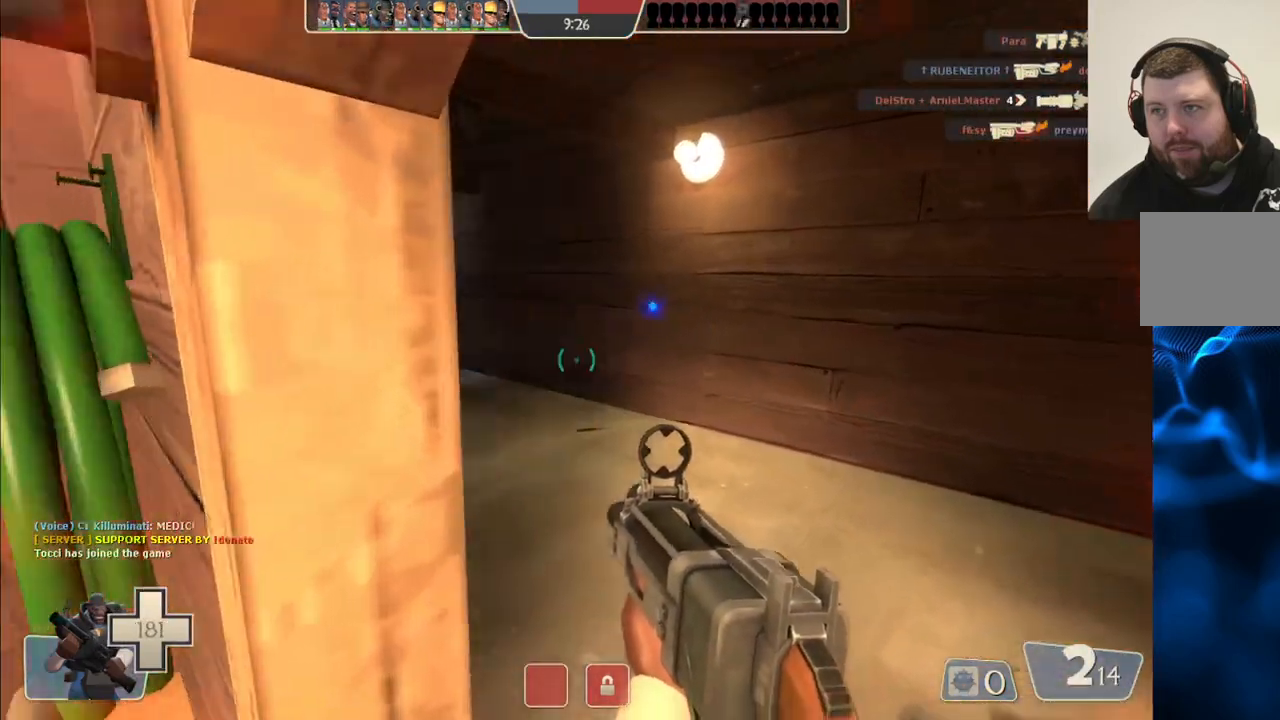
{"buttons": [], "left_stick": "up-right", "right_stick": "center", "events": [[100, "right_stick", "right"], [283, "R2", "down"], [367, "right_stick", "center"], [450, "R2", "up"]]}
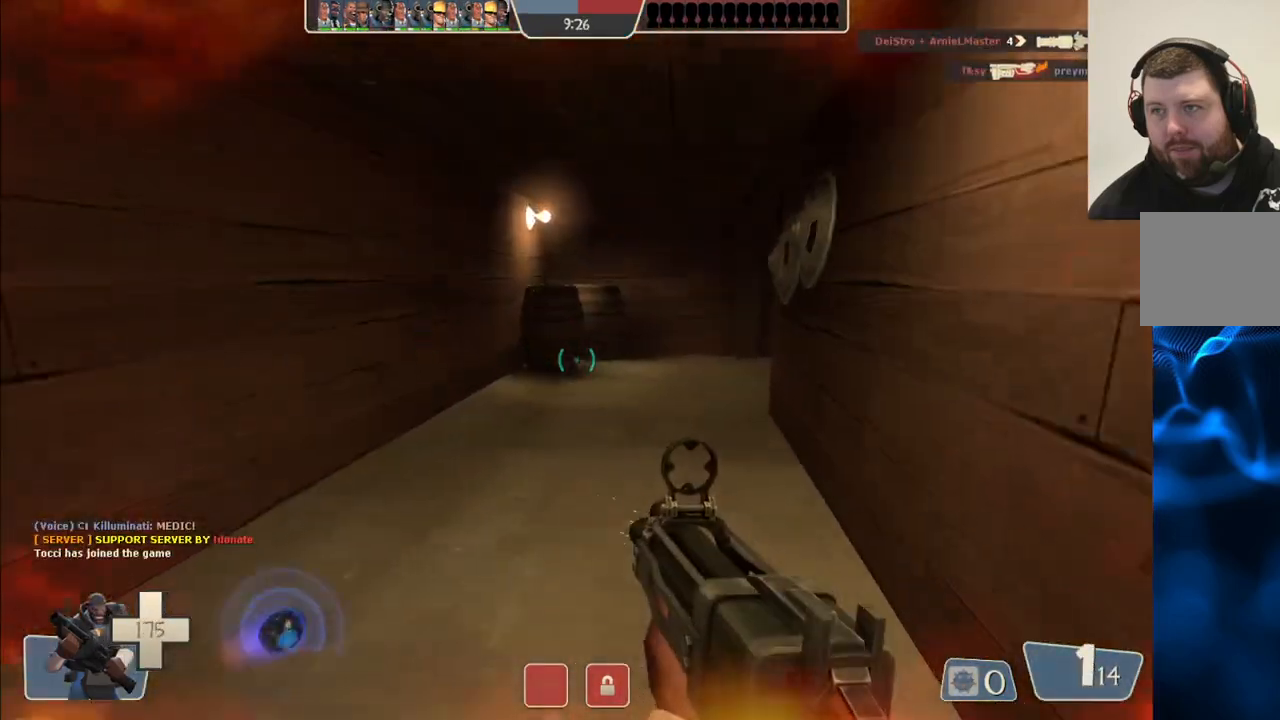
{"buttons": [], "left_stick": "up", "right_stick": "right", "events": [[183, "left_stick", "up"], [400, "right_stick", "right"]]}
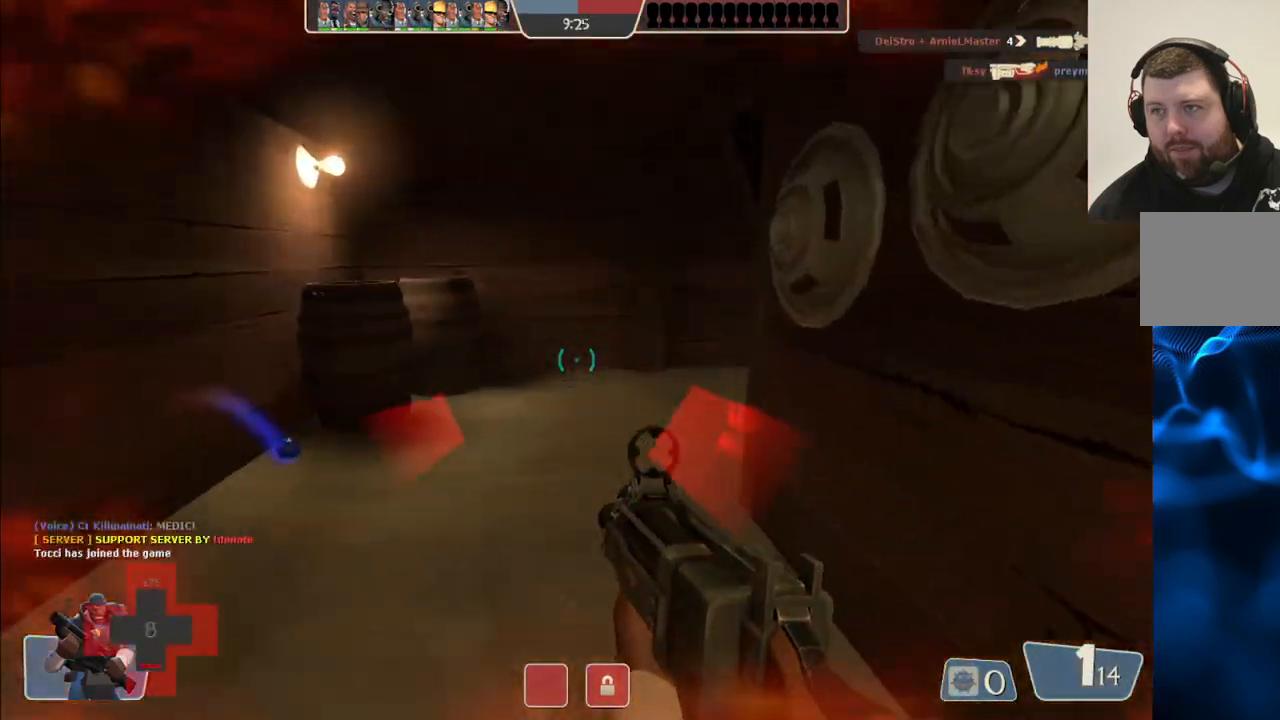
{"buttons": [], "left_stick": "up", "right_stick": "right", "events": [[100, "SQUARE", "down"], [167, "SQUARE", "up"]]}
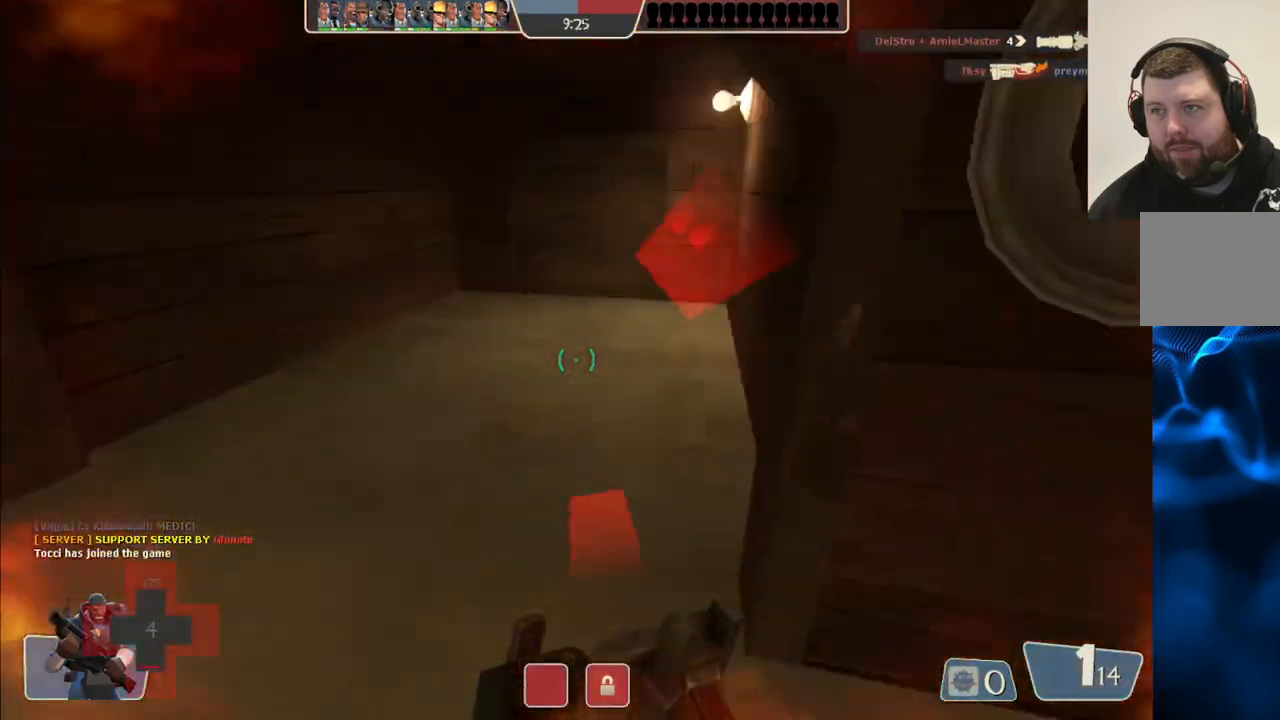
{"buttons": [], "left_stick": "up", "right_stick": "right", "events": [[33, "right_stick", "center"], [333, "right_stick", "right"]]}
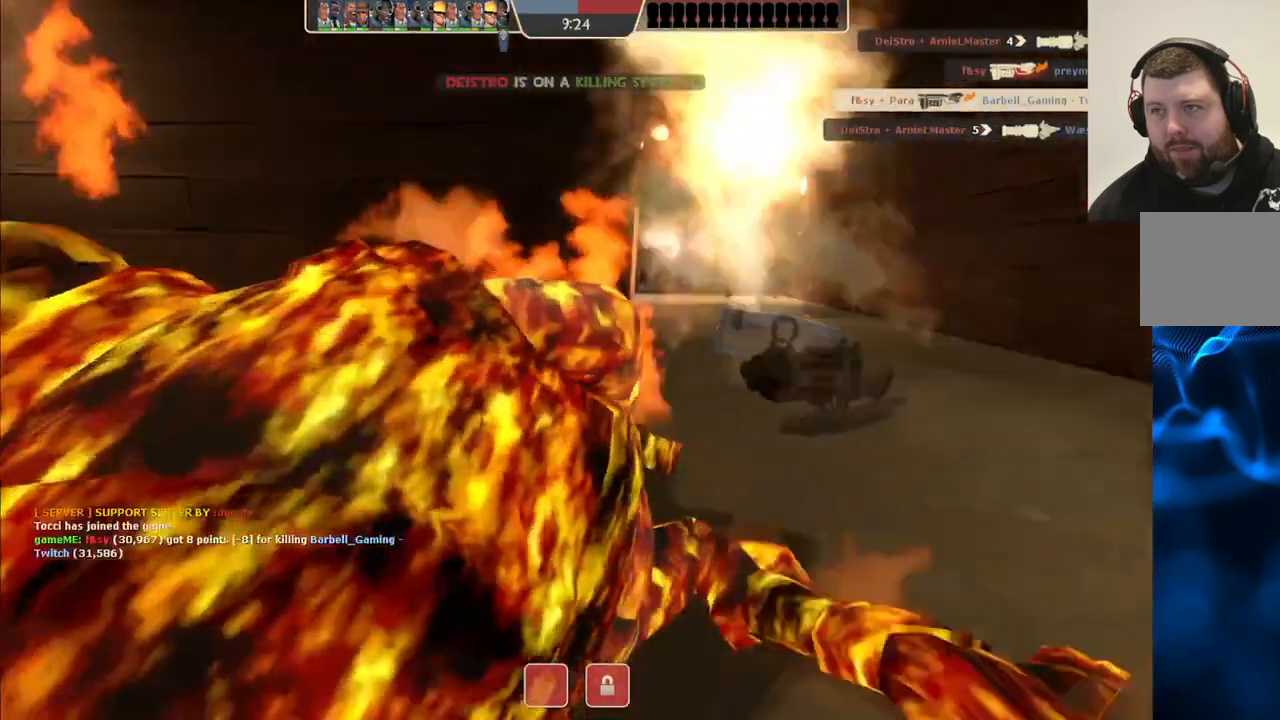
{"buttons": [], "left_stick": "center", "right_stick": "center", "events": [[33, "right_stick", "center"], [67, "left_stick", "center"]]}
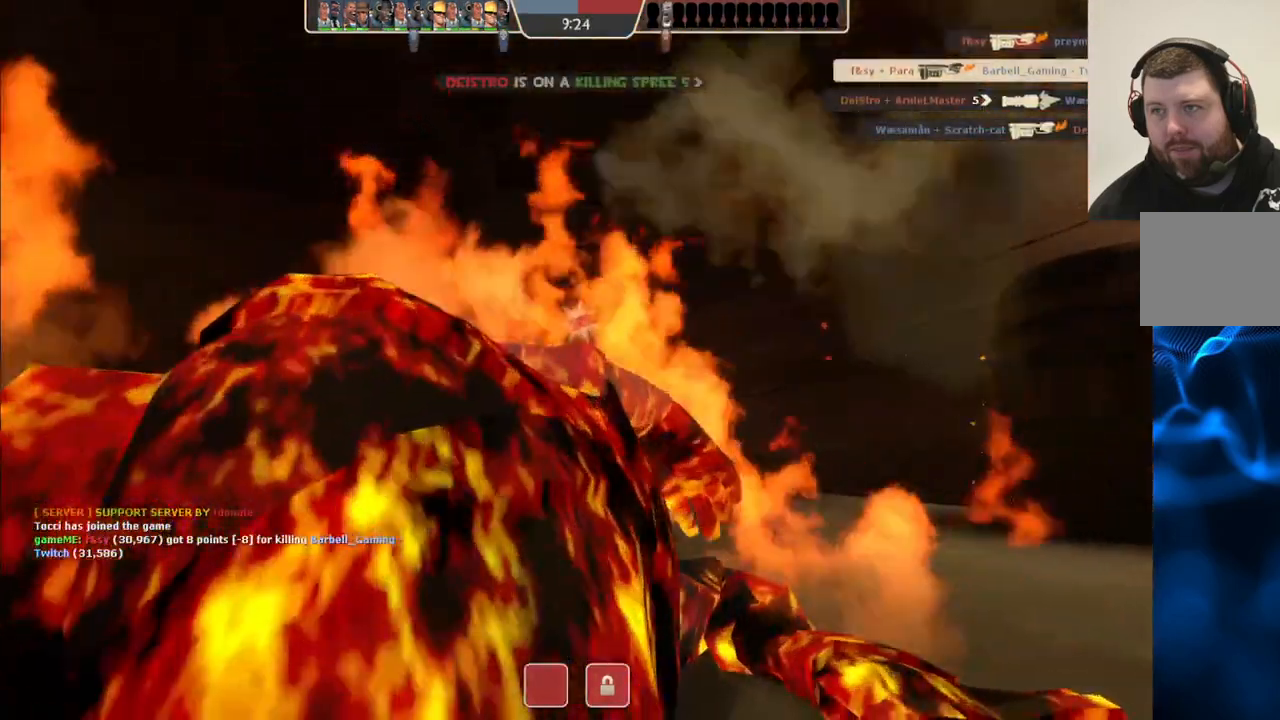
{"buttons": [], "left_stick": "center", "right_stick": "center", "events": []}
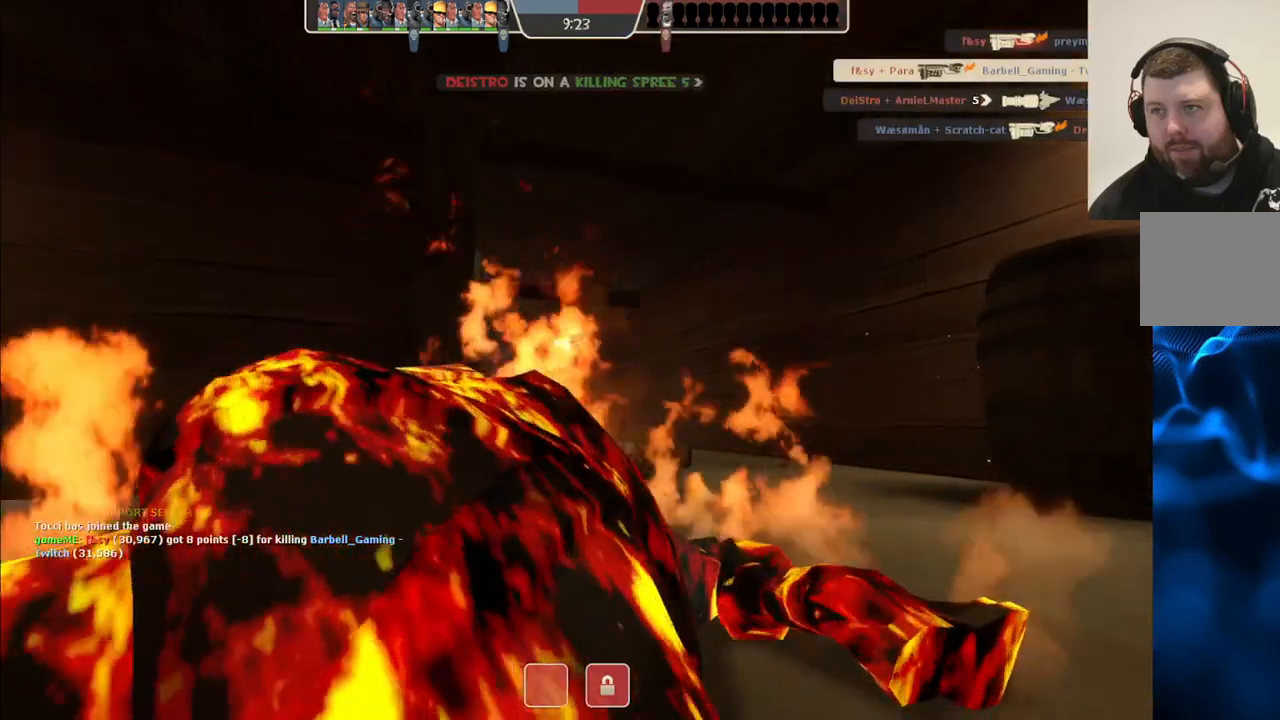
{"buttons": [], "left_stick": "up", "right_stick": "center", "events": [[483, "left_stick", "up"]]}
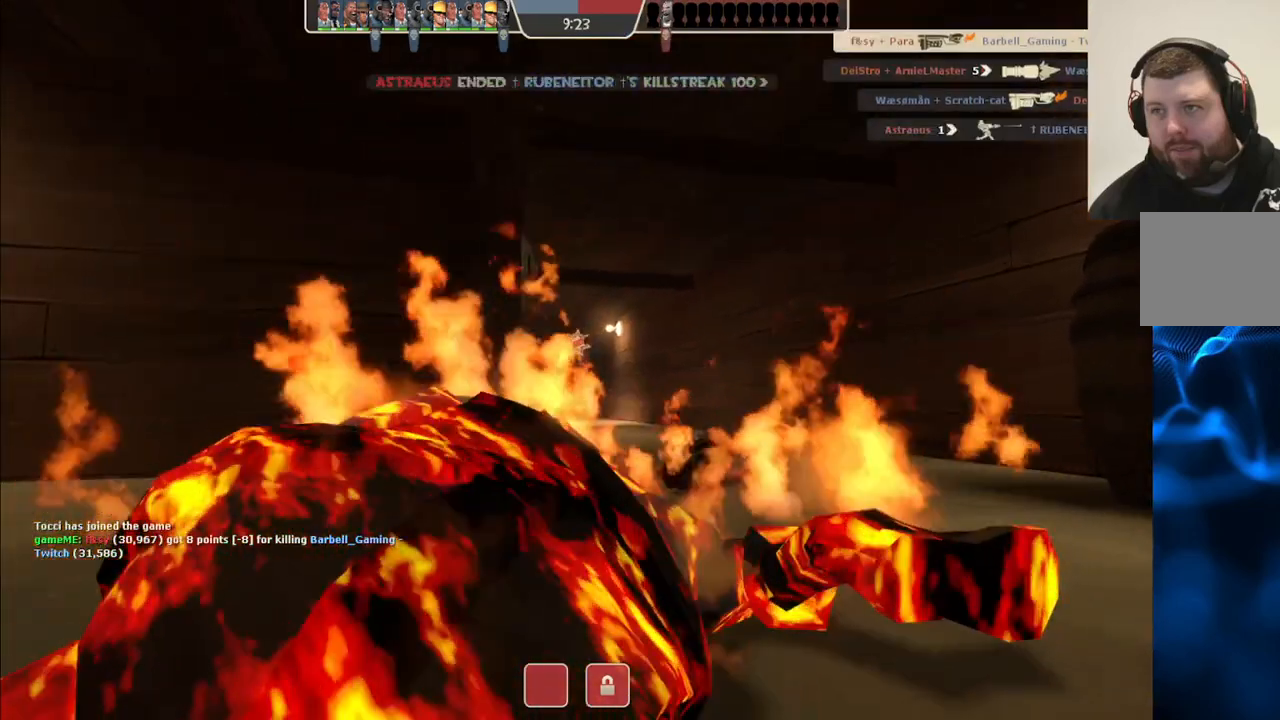
{"buttons": [], "left_stick": "up", "right_stick": "center", "events": []}
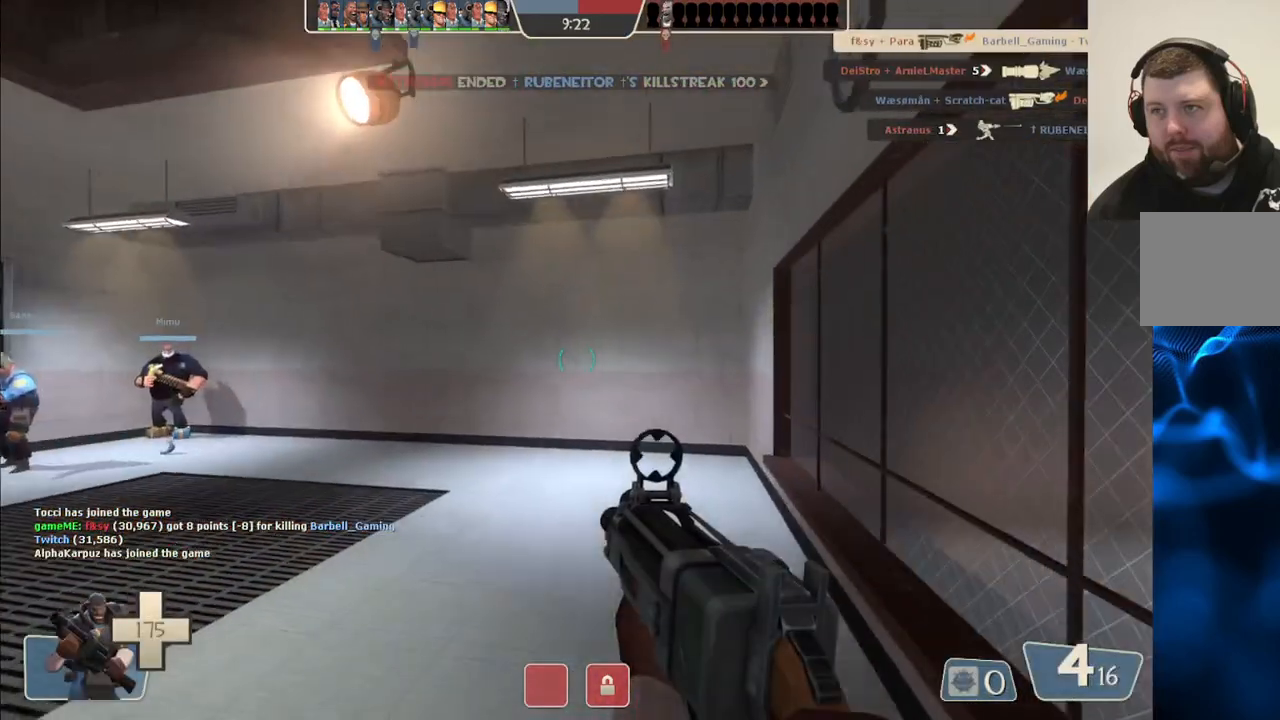
{"buttons": [], "left_stick": "up", "right_stick": "left", "events": [[83, "SQUARE", "down"], [150, "SQUARE", "up"], [267, "right_stick", "left"]]}
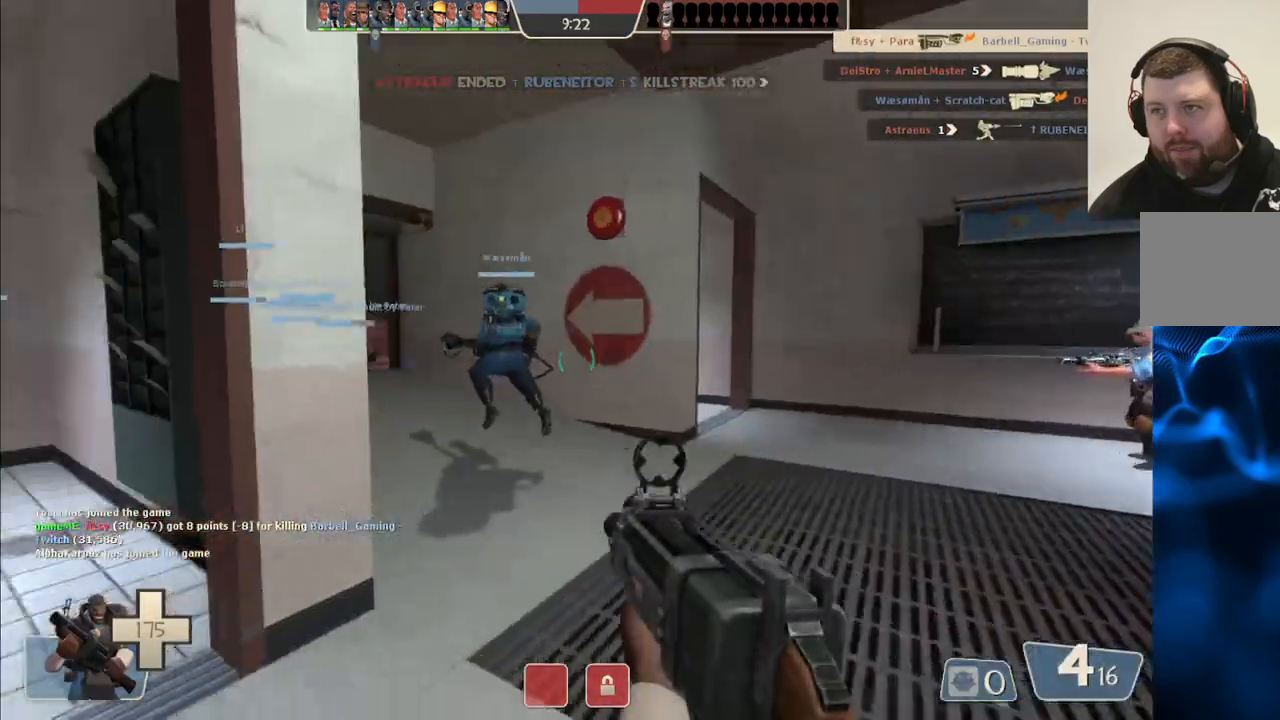
{"buttons": [], "left_stick": "up", "right_stick": "center", "events": [[17, "right_stick", "center"], [133, "SQUARE", "down"], [233, "SQUARE", "up"], [367, "right_stick", "left"], [483, "right_stick", "center"]]}
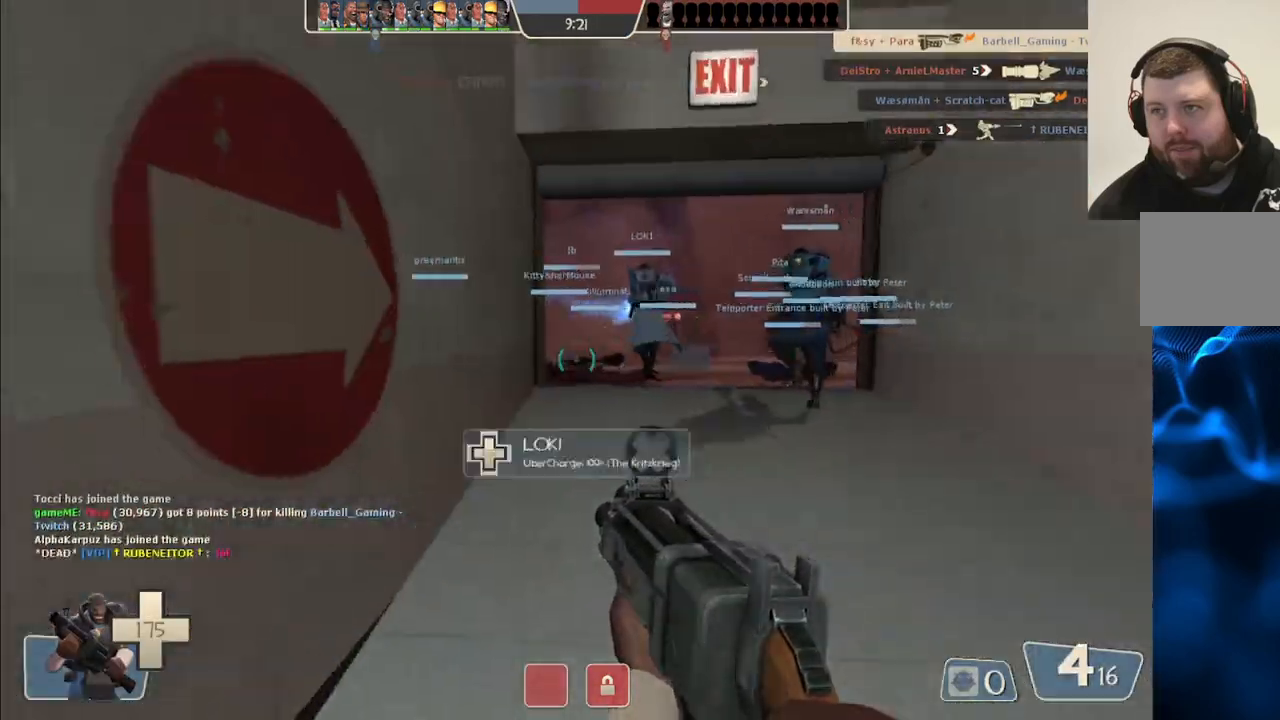
{"buttons": [], "left_stick": "up", "right_stick": "center", "events": []}
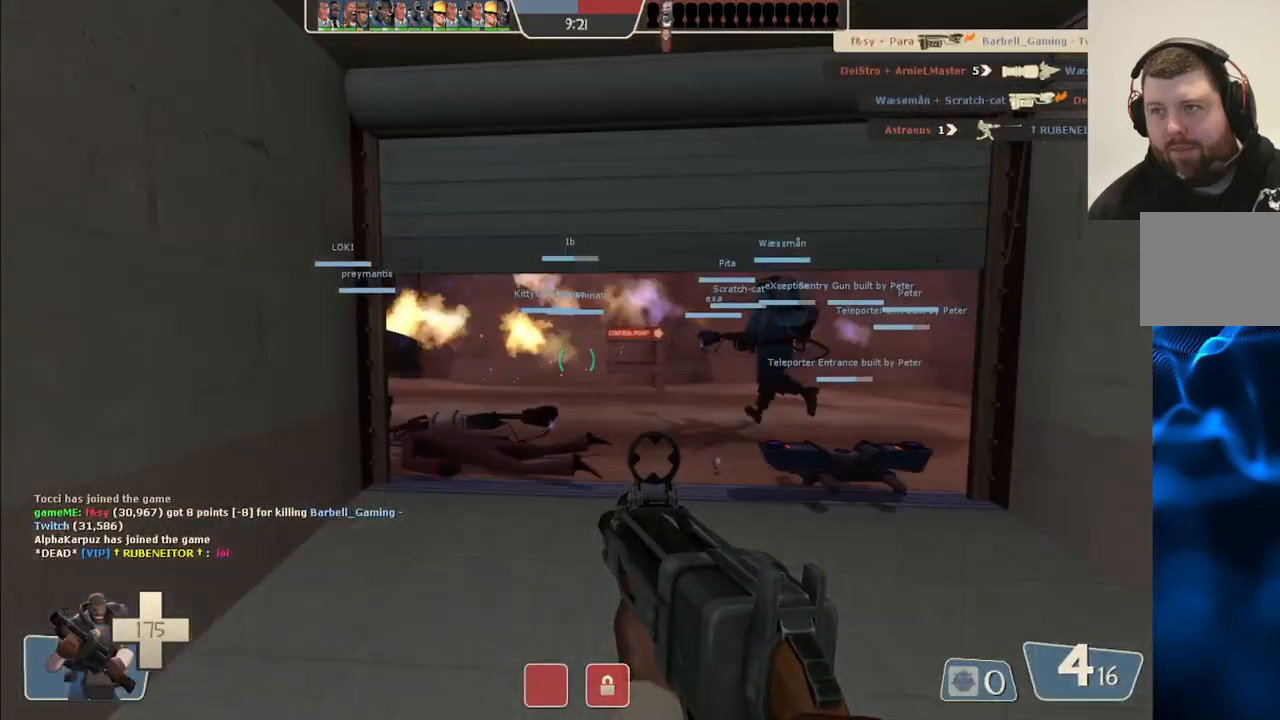
{"buttons": [], "left_stick": "up", "right_stick": "center", "events": []}
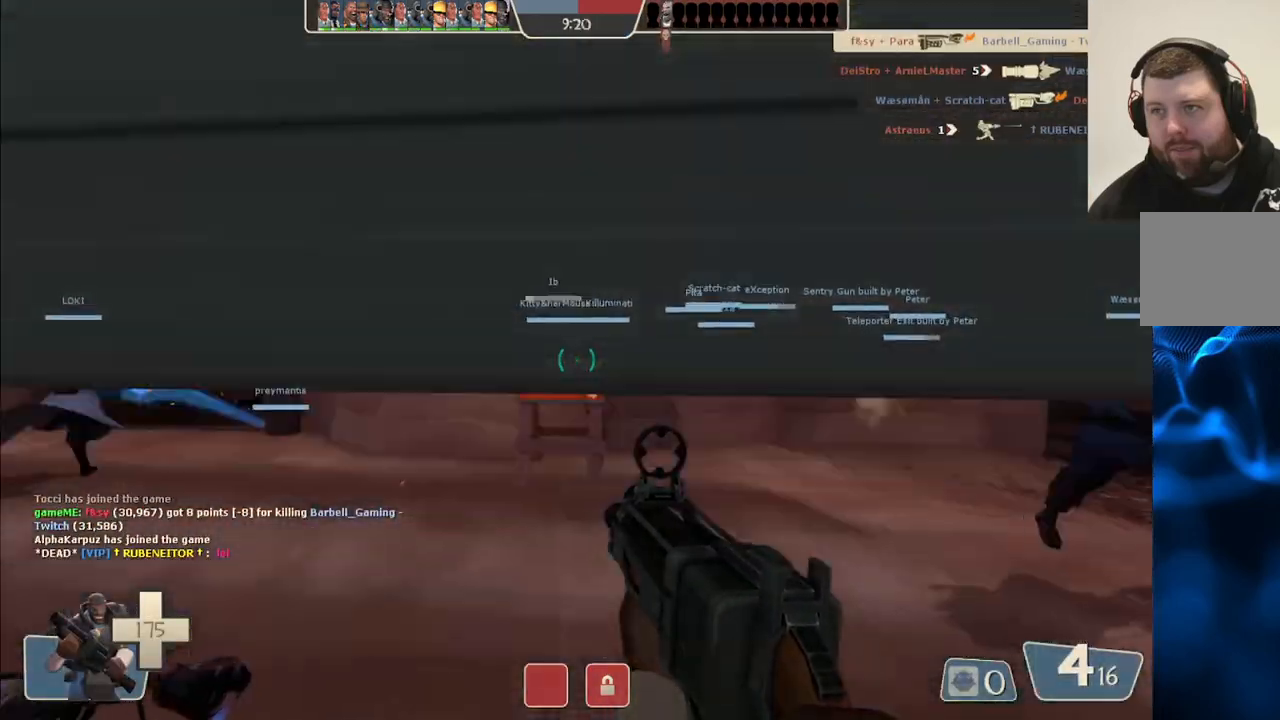
{"buttons": [], "left_stick": "up-right", "right_stick": "center", "events": [[17, "left_stick", "up-right"]]}
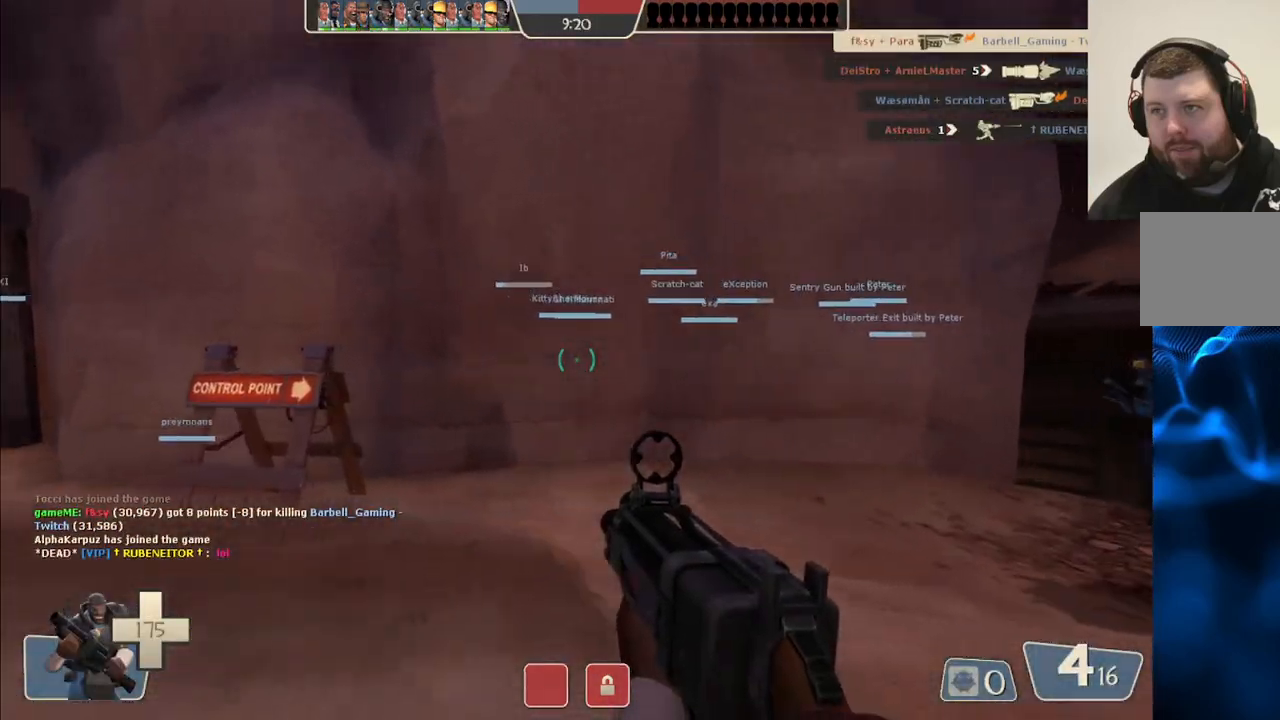
{"buttons": [], "left_stick": "up-right", "right_stick": "center", "events": [[167, "right_stick", "up-right"], [250, "right_stick", "center"], [383, "SQUARE", "down"], [483, "SQUARE", "up"]]}
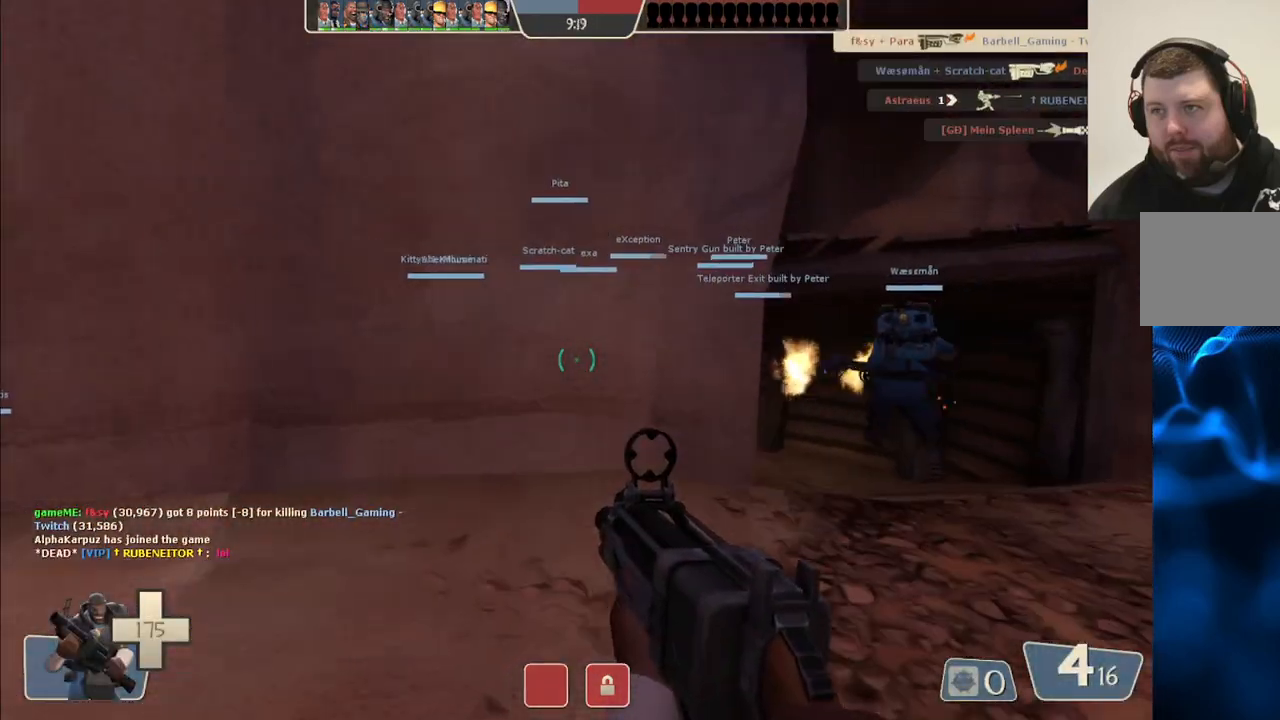
{"buttons": ["SQUARE"], "left_stick": "up-right", "right_stick": "center", "events": [[417, "SQUARE", "down"]]}
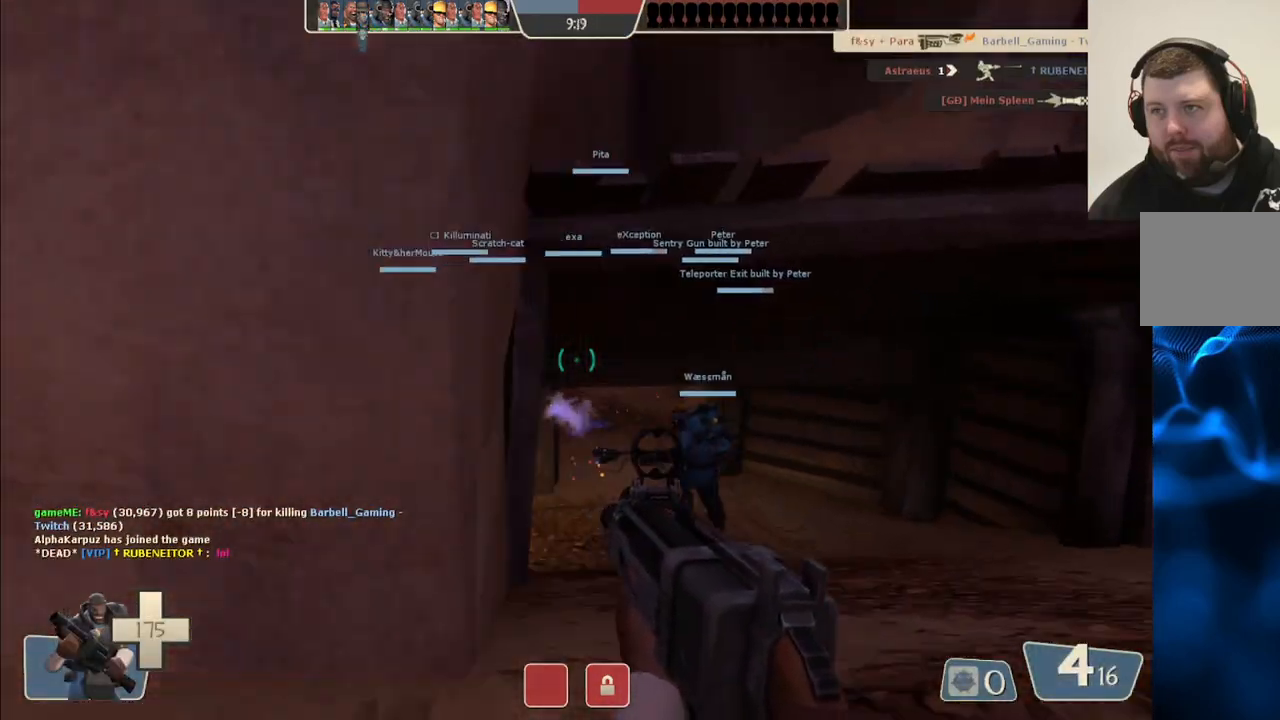
{"buttons": [], "left_stick": "up", "right_stick": "center", "events": [[33, "SQUARE", "up"], [233, "left_stick", "up"]]}
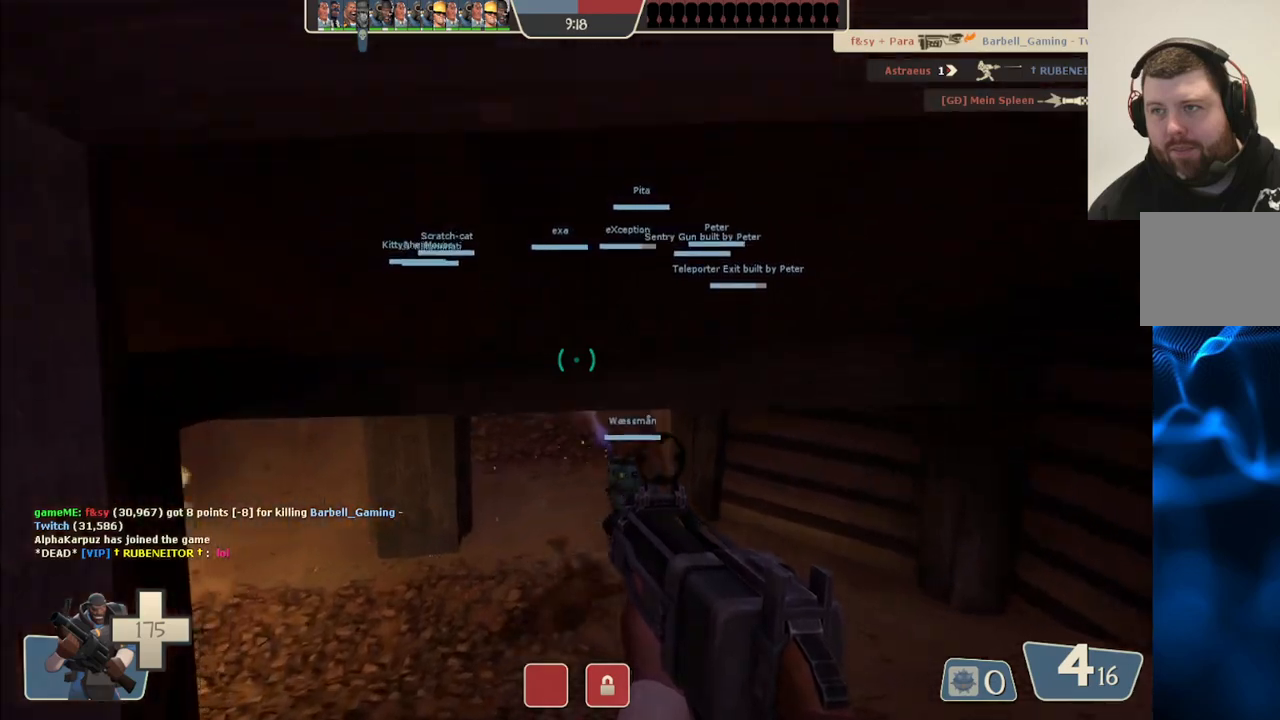
{"buttons": [], "left_stick": "up", "right_stick": "center", "events": [[83, "SQUARE", "down"], [167, "SQUARE", "up"], [233, "SQUARE", "down"], [350, "SQUARE", "up"]]}
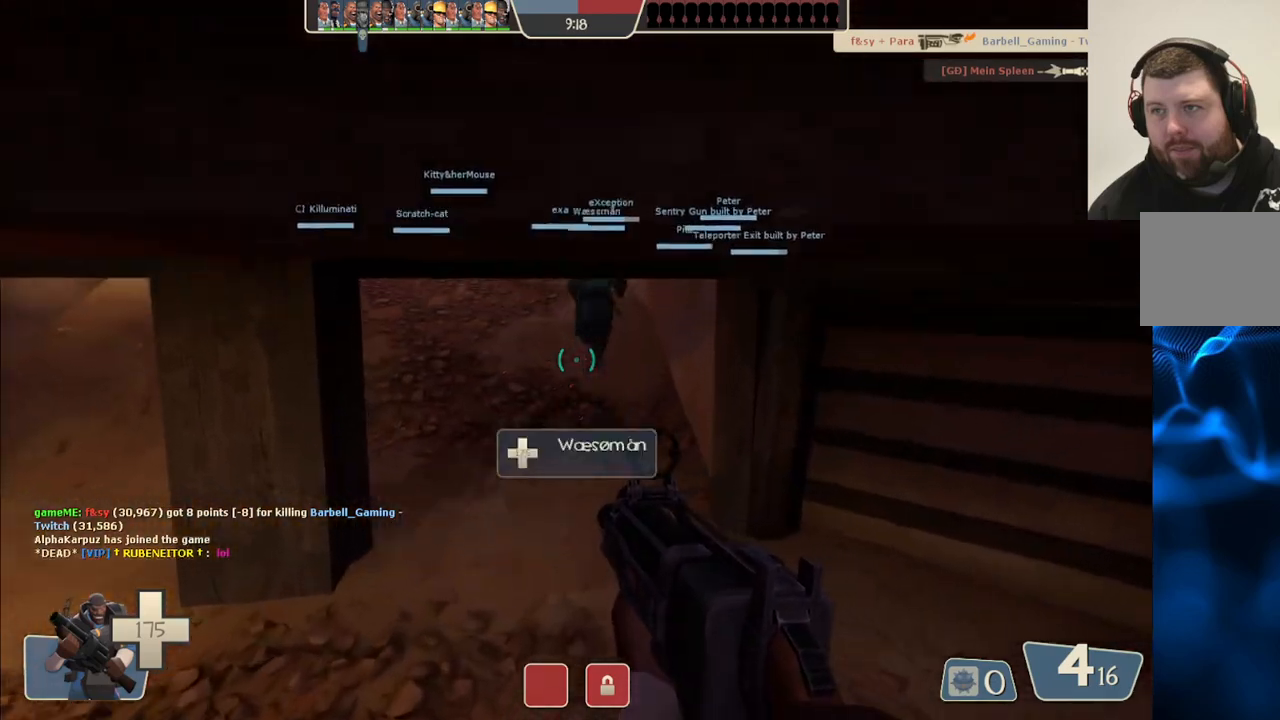
{"buttons": [], "left_stick": "up", "right_stick": "center", "events": []}
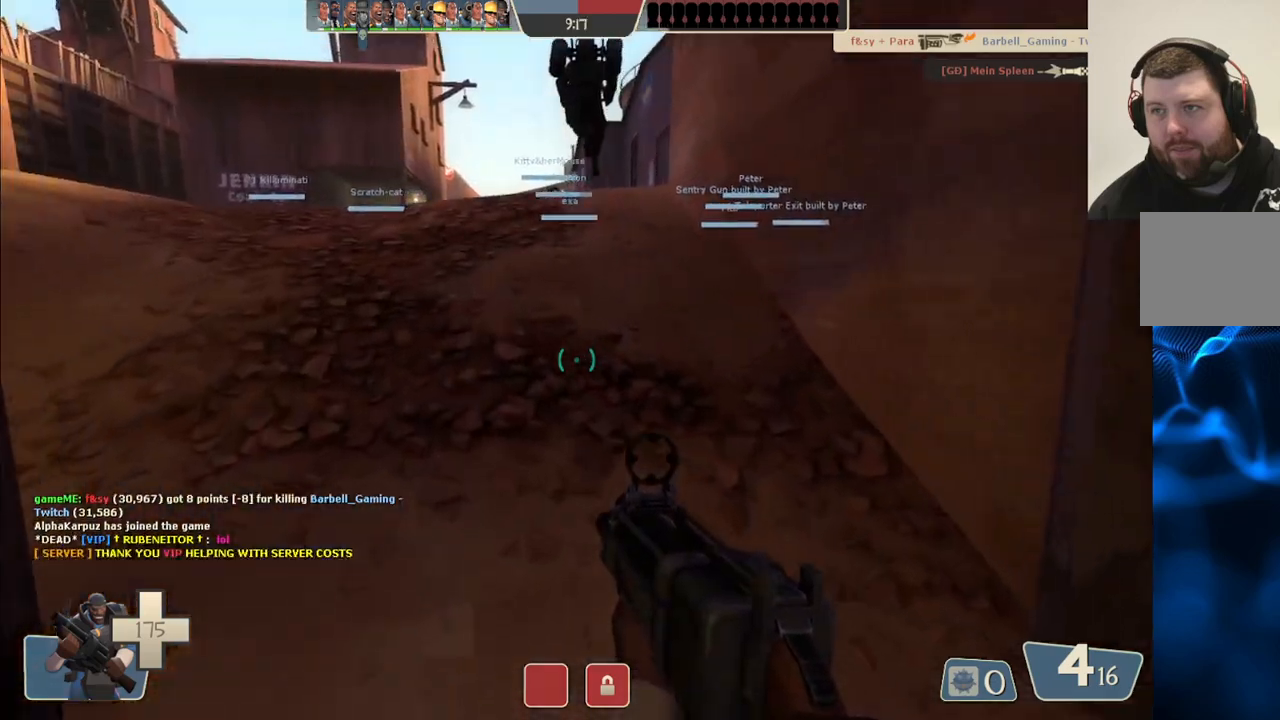
{"buttons": [], "left_stick": "up", "right_stick": "center", "events": []}
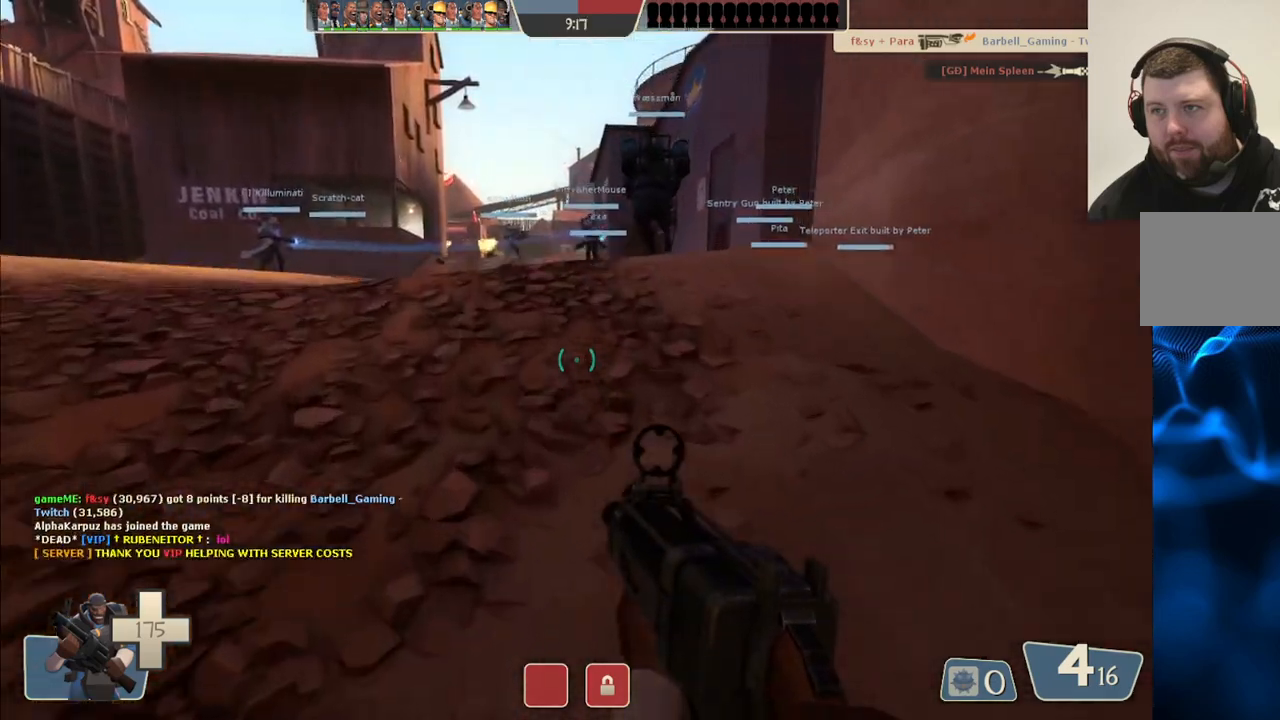
{"buttons": ["R2"], "left_stick": "up", "right_stick": "center", "events": [[350, "right_stick", "down"], [500, "R2", "down"], [500, "right_stick", "center"]]}
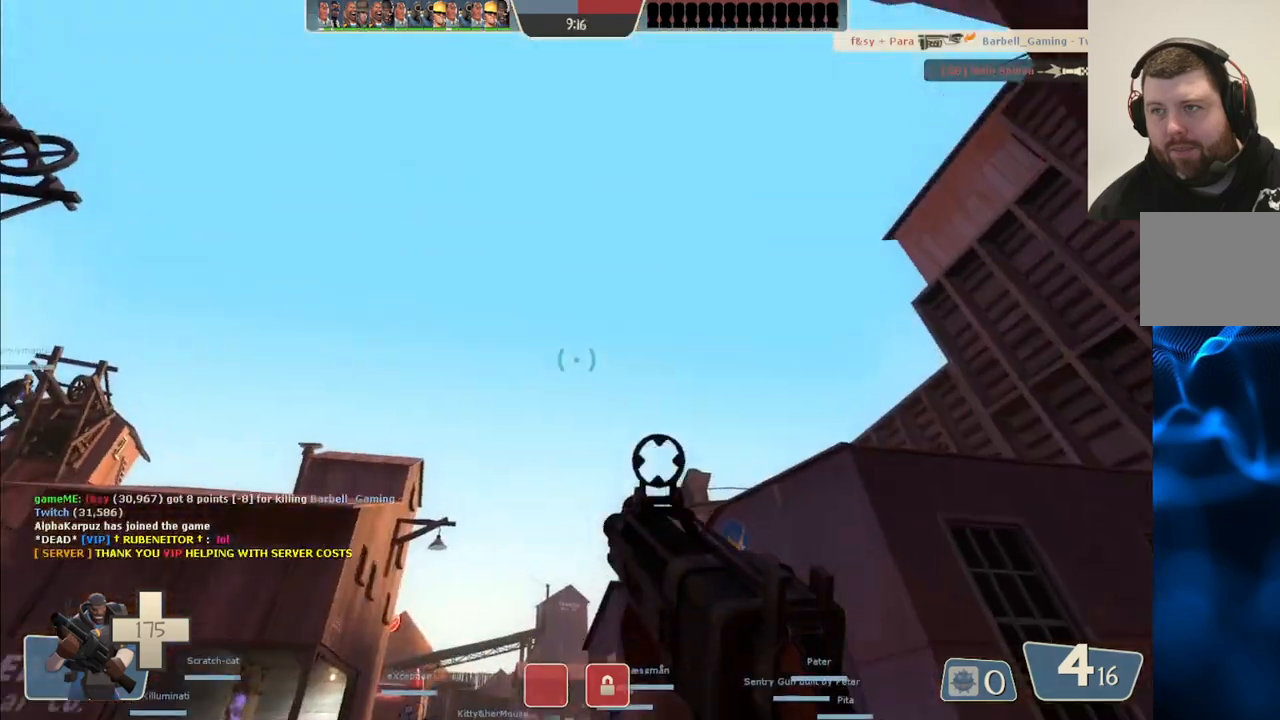
{"buttons": ["R2"], "left_stick": "up", "right_stick": "center", "events": []}
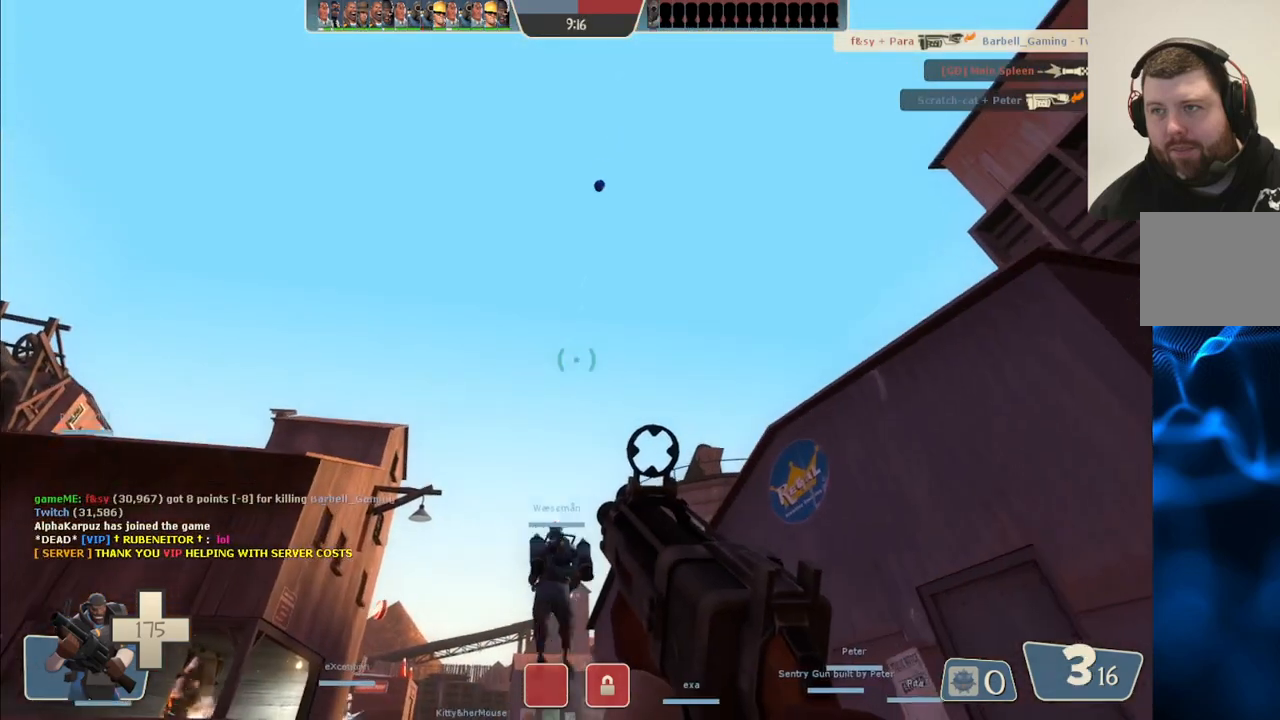
{"buttons": [], "left_stick": "up", "right_stick": "center", "events": [[233, "right_stick", "up"], [333, "R2", "up"], [417, "right_stick", "center"]]}
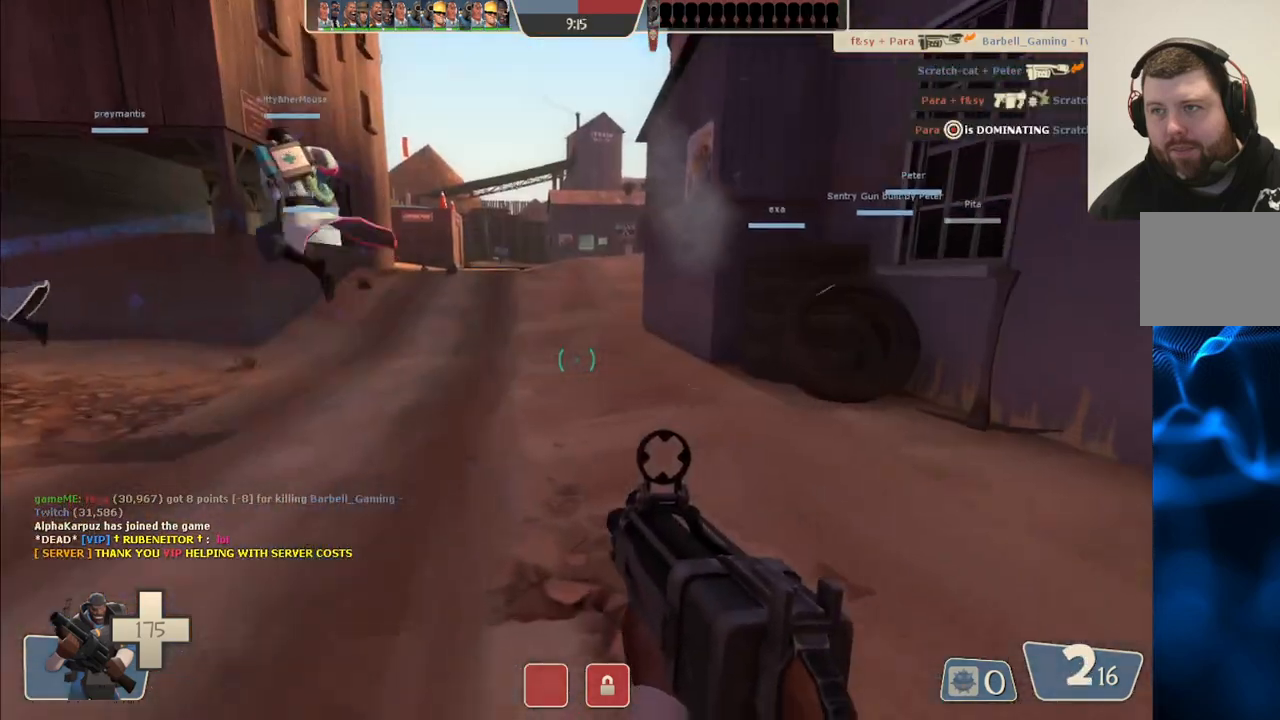
{"buttons": [], "left_stick": "up", "right_stick": "center", "events": [[50, "SQUARE", "down"], [133, "SQUARE", "up"], [217, "SQUARE", "down"], [300, "SQUARE", "up"], [367, "SQUARE", "down"], [433, "SQUARE", "up"]]}
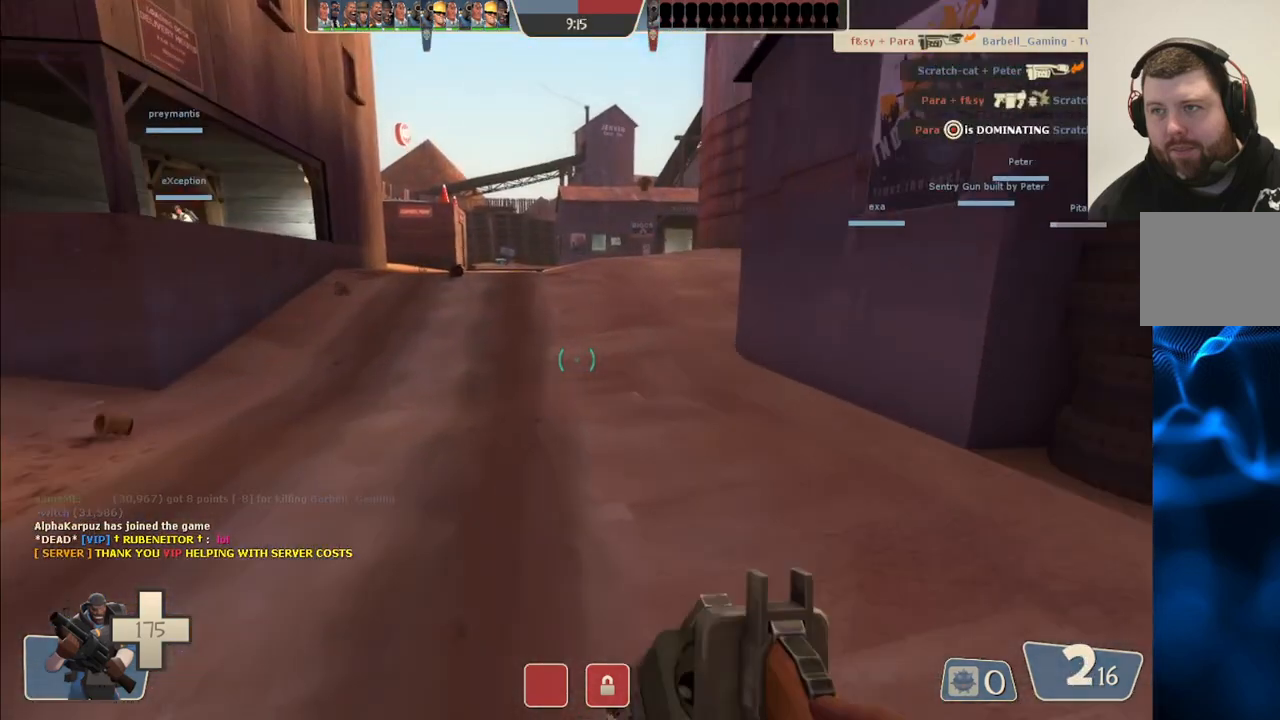
{"buttons": [], "left_stick": "up", "right_stick": "center", "events": [[17, "SQUARE", "down"], [117, "SQUARE", "up"]]}
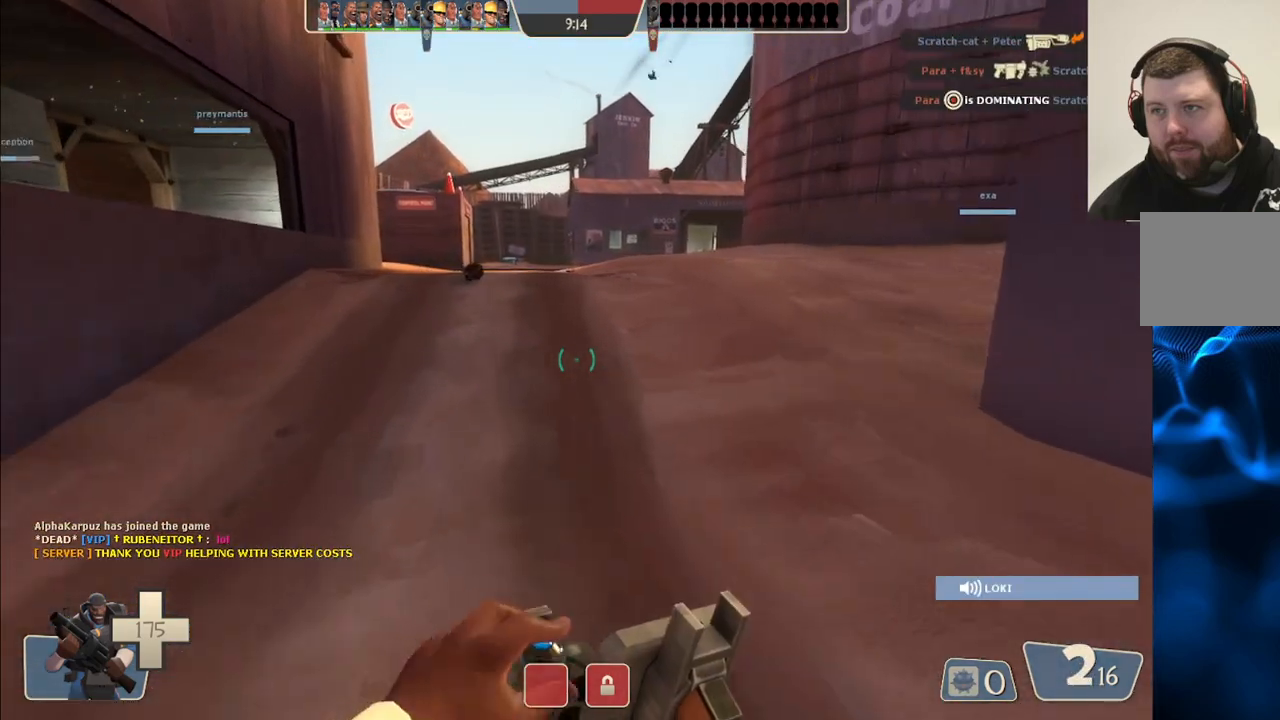
{"buttons": [], "left_stick": "up", "right_stick": "center", "events": []}